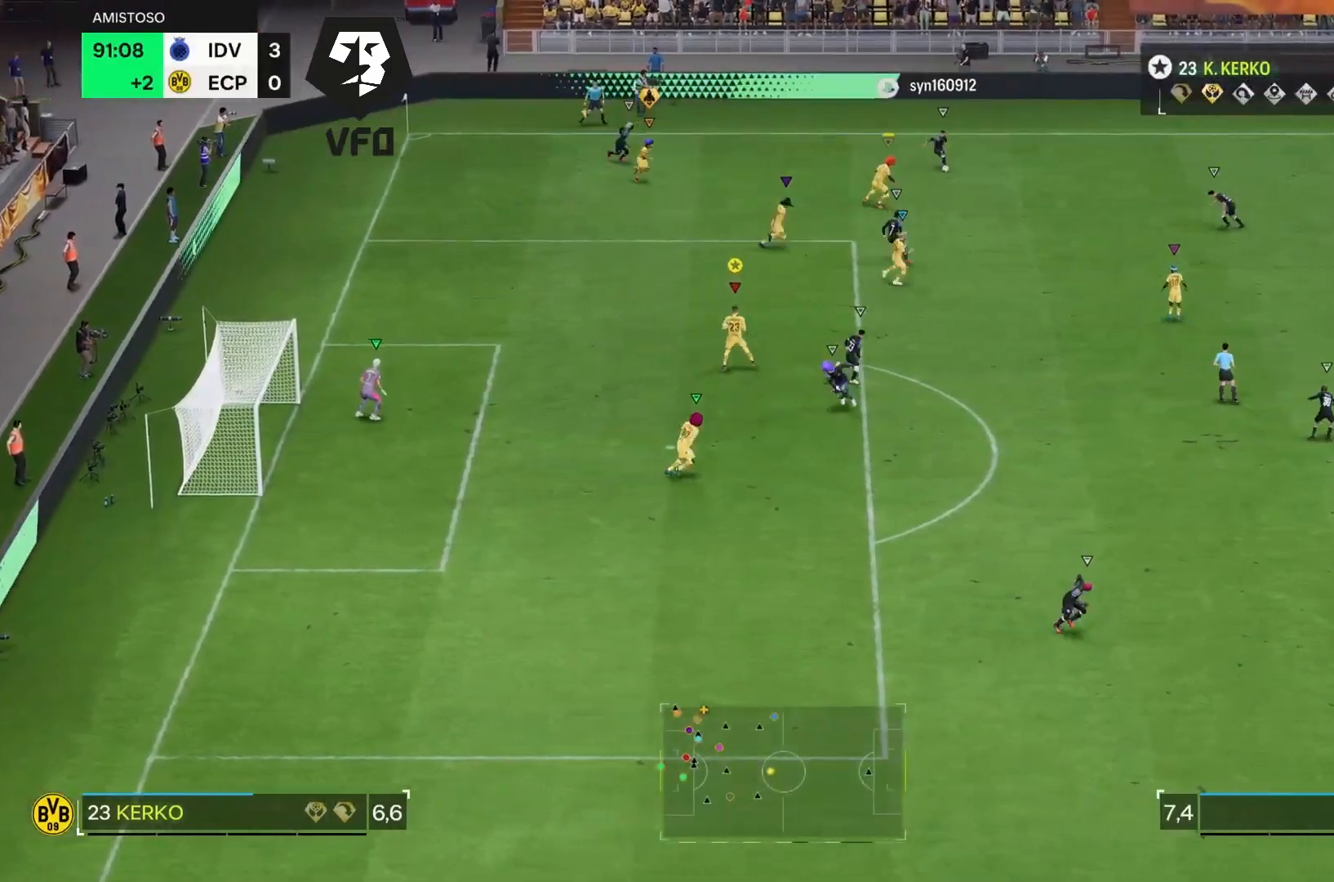
Gameplay with a controller (PlayStation layout); each line is a JSON object with the inputs held at the frame after it. "events" lists button and stick changes between this image and that frame as [ms after this image, input, new state], when the widget could be followed in between. Not read: L3 R3.
{"buttons": ["L2"], "left_stick": "center", "right_stick": "center", "events": [[500, "left_stick", "center"]]}
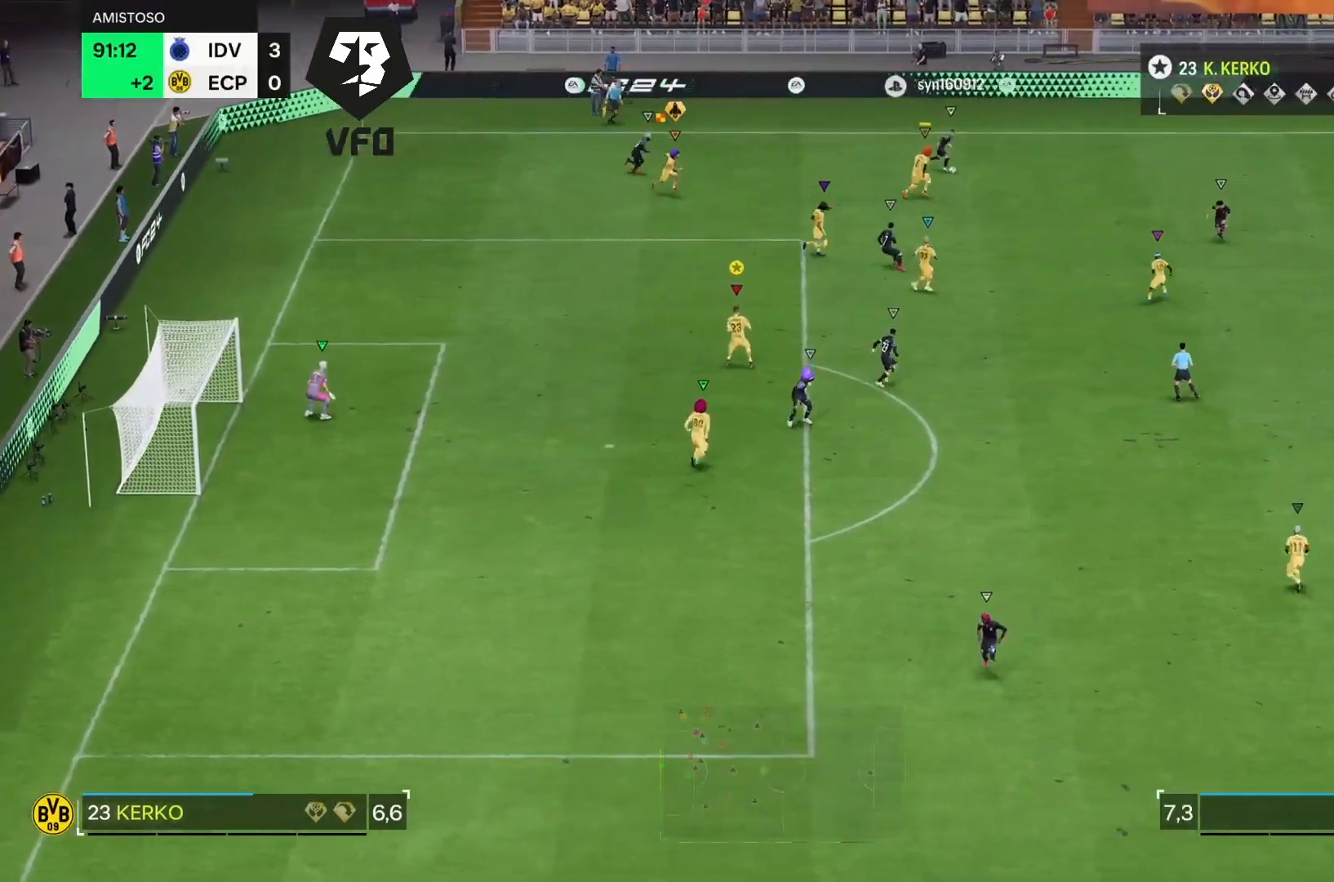
{"buttons": ["L2"], "left_stick": "right", "right_stick": "center", "events": [[67, "left_stick", "down-right"], [200, "left_stick", "center"], [267, "left_stick", "down-right"], [333, "left_stick", "right"]]}
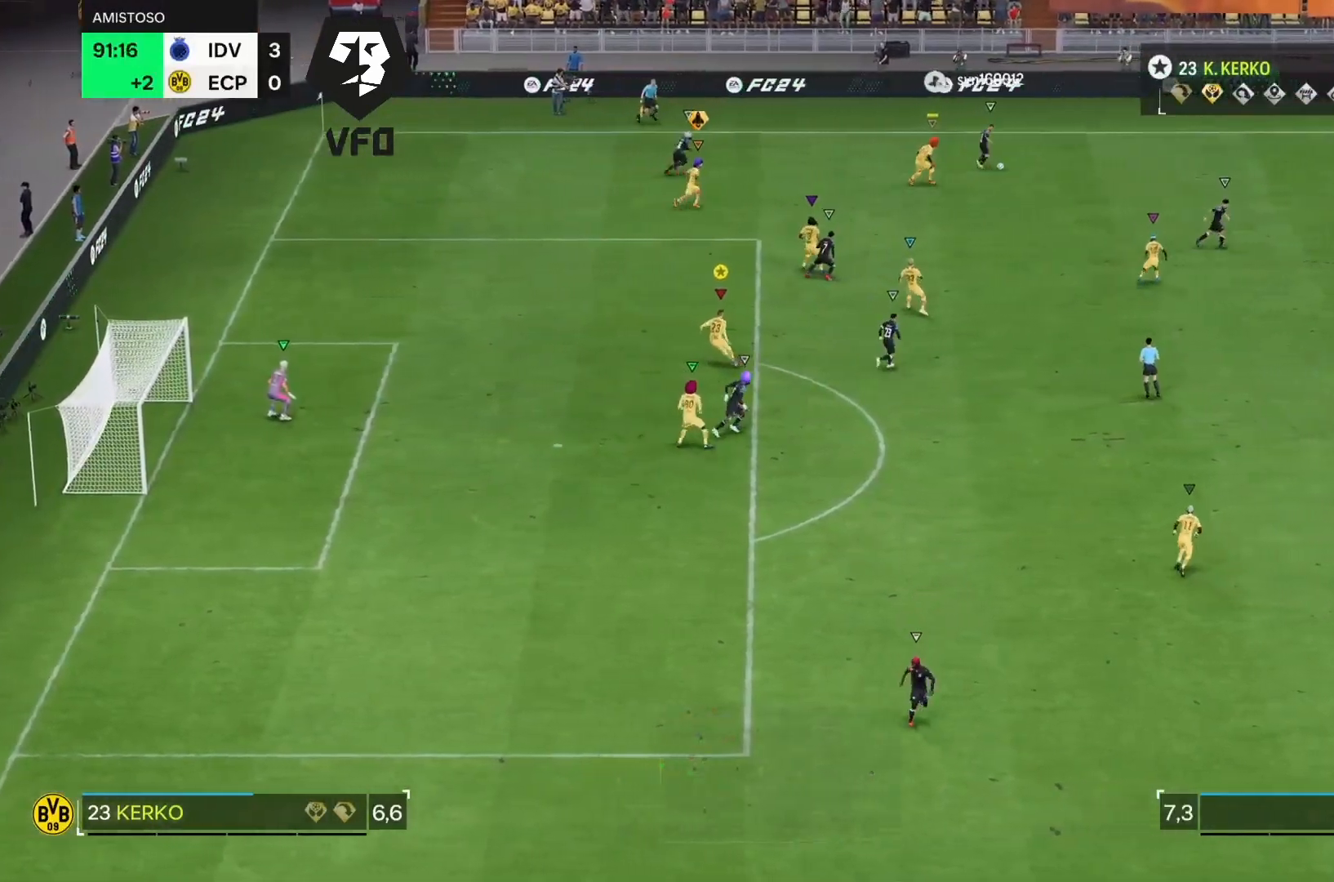
{"buttons": ["L2"], "left_stick": "right", "right_stick": "center", "events": [[267, "right_stick", "down"], [400, "right_stick", "center"]]}
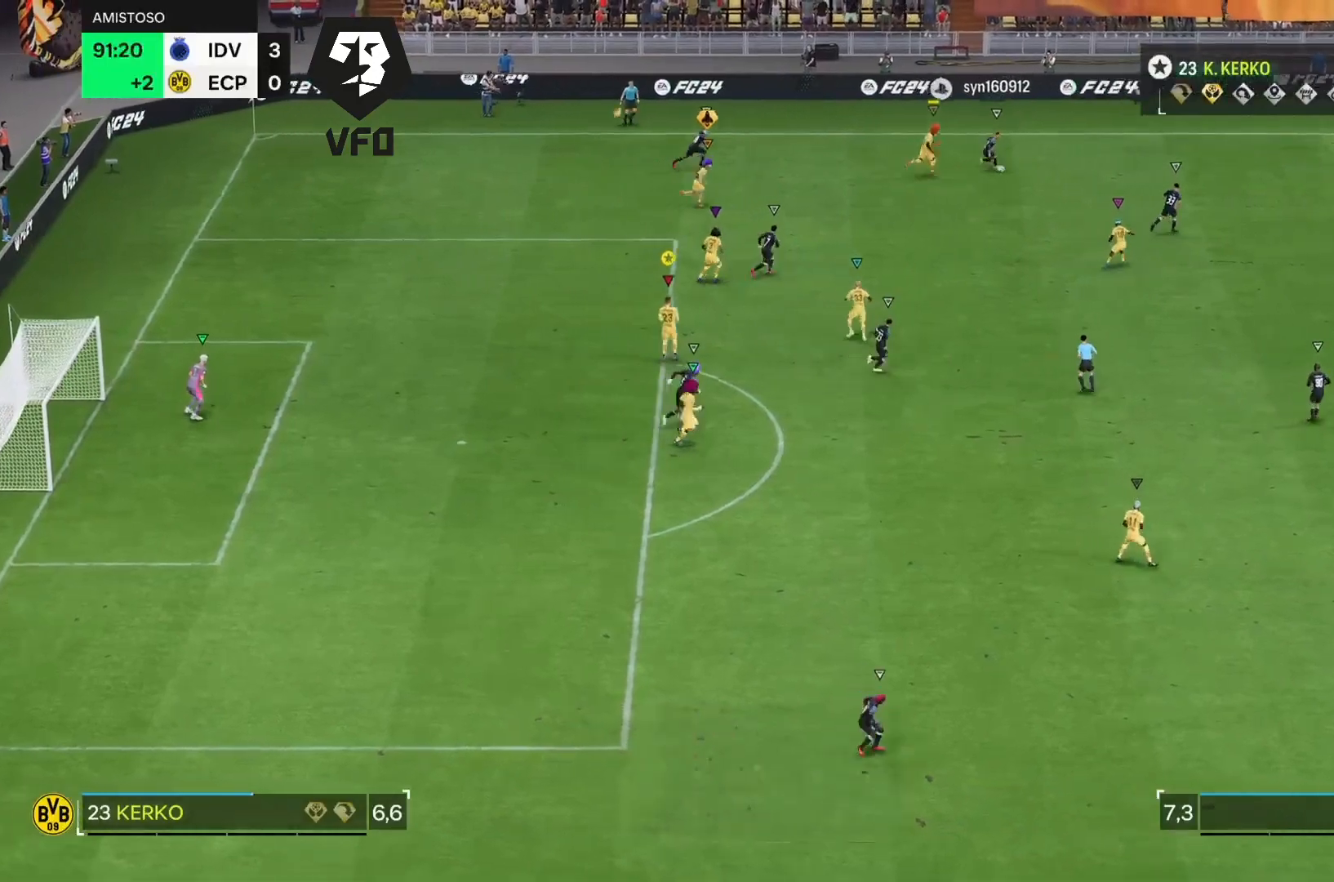
{"buttons": ["L2"], "left_stick": "right", "right_stick": "center", "events": []}
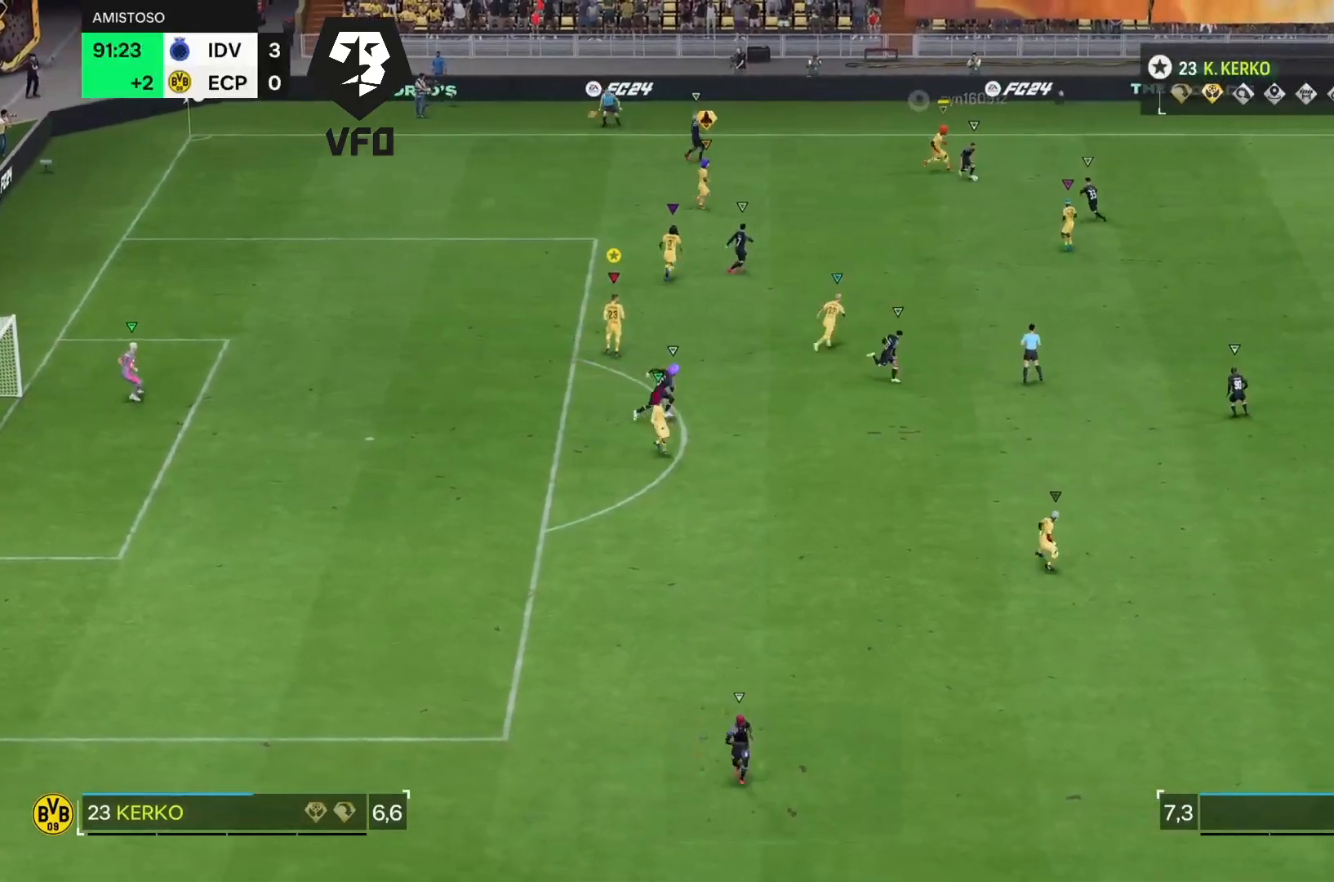
{"buttons": ["L2"], "left_stick": "right", "right_stick": "center", "events": []}
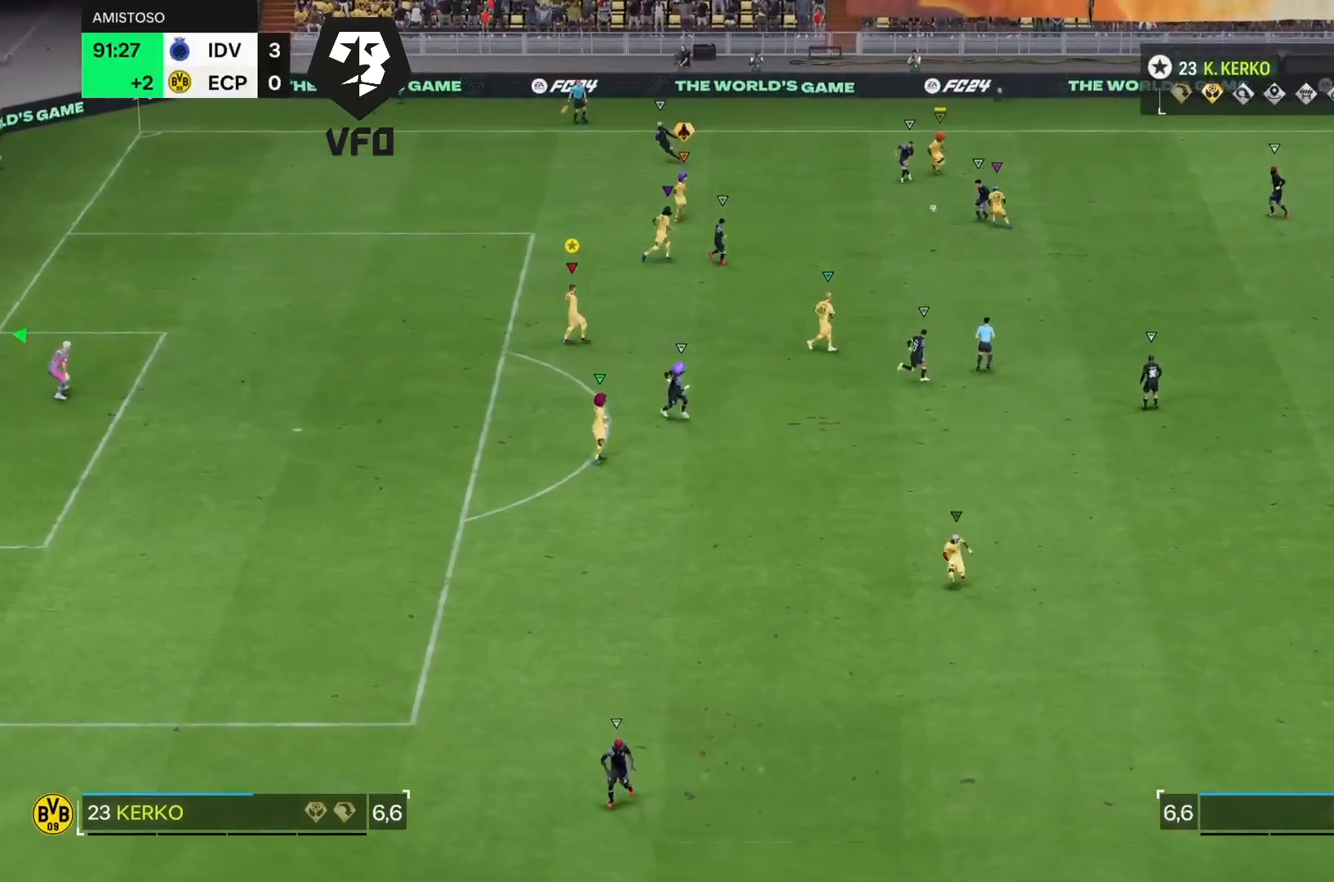
{"buttons": ["R2"], "left_stick": "down-right", "right_stick": "center", "events": [[100, "left_stick", "down-right"], [400, "R2", "down"], [467, "L2", "up"]]}
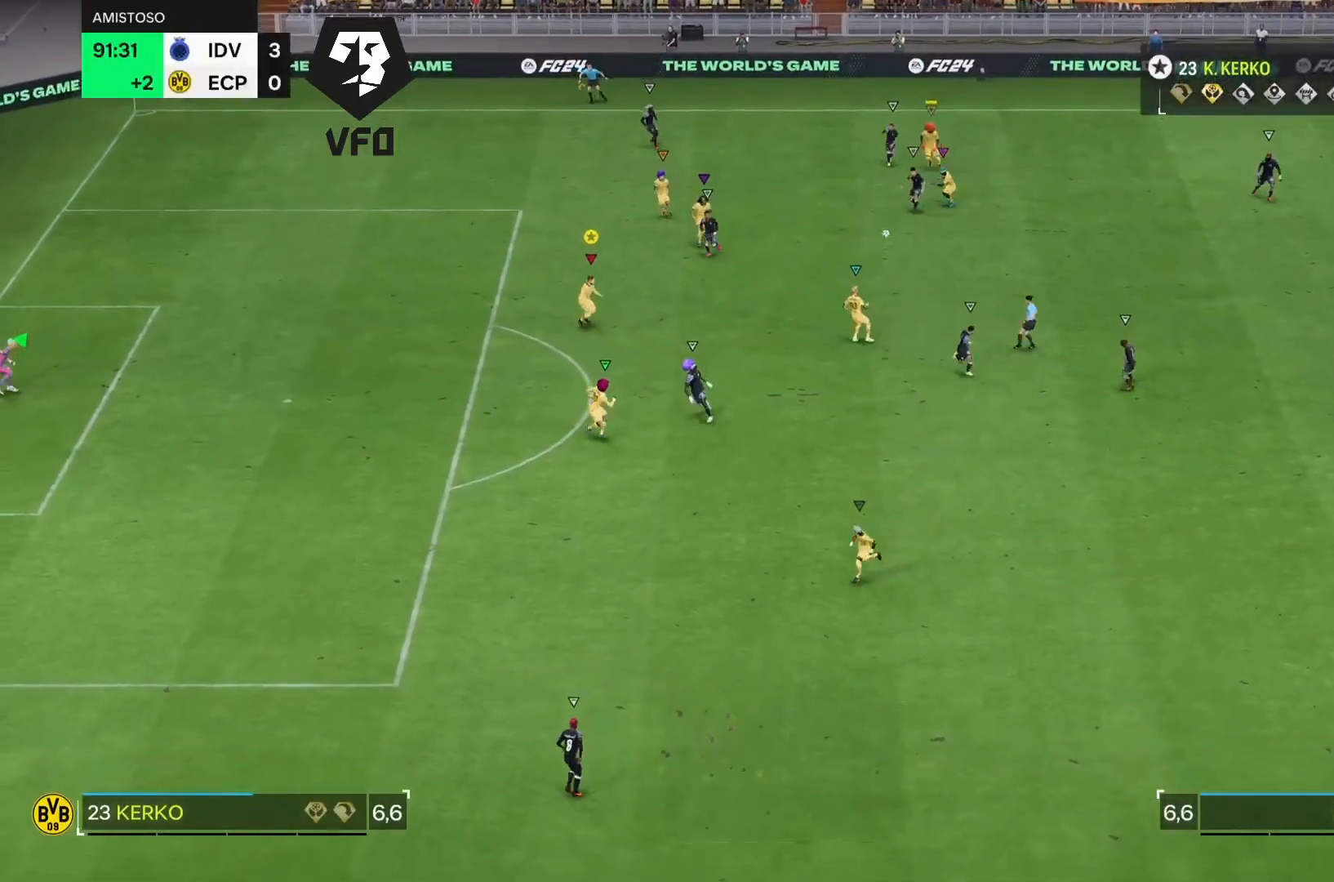
{"buttons": ["R2"], "left_stick": "down", "right_stick": "center", "events": [[33, "left_stick", "down"]]}
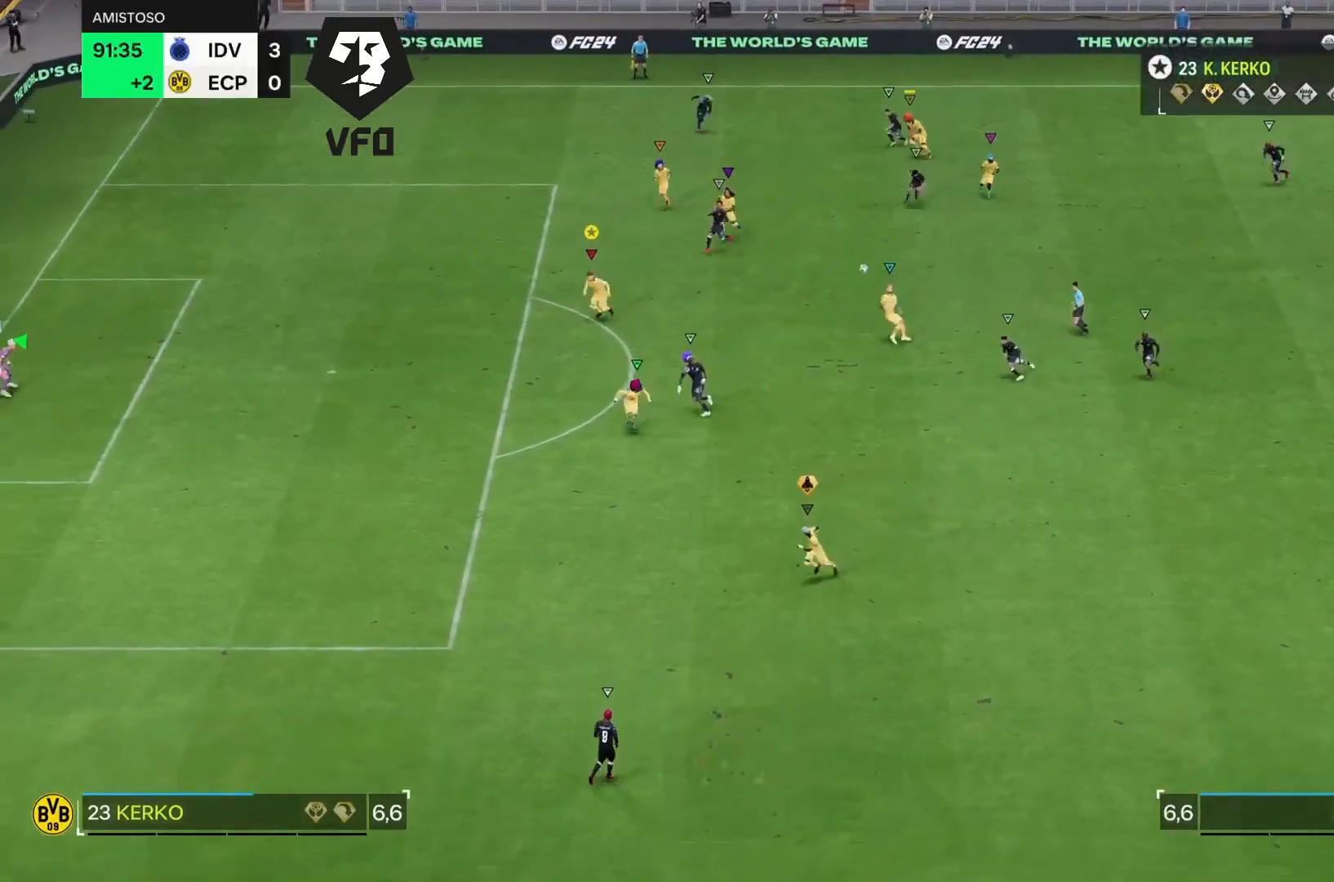
{"buttons": ["R2"], "left_stick": "down", "right_stick": "center", "events": []}
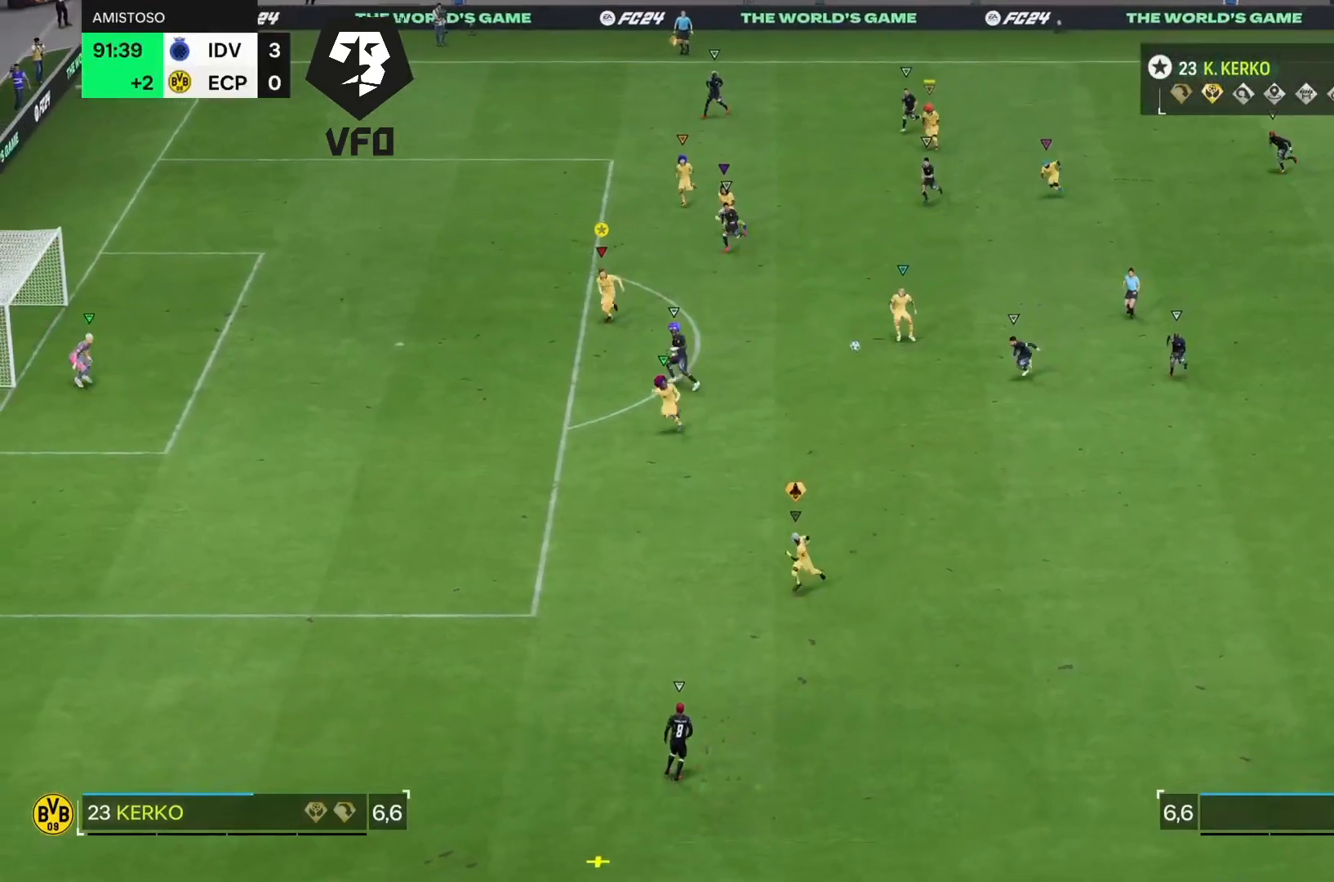
{"buttons": [], "left_stick": "down", "right_stick": "center", "events": [[467, "R2", "up"]]}
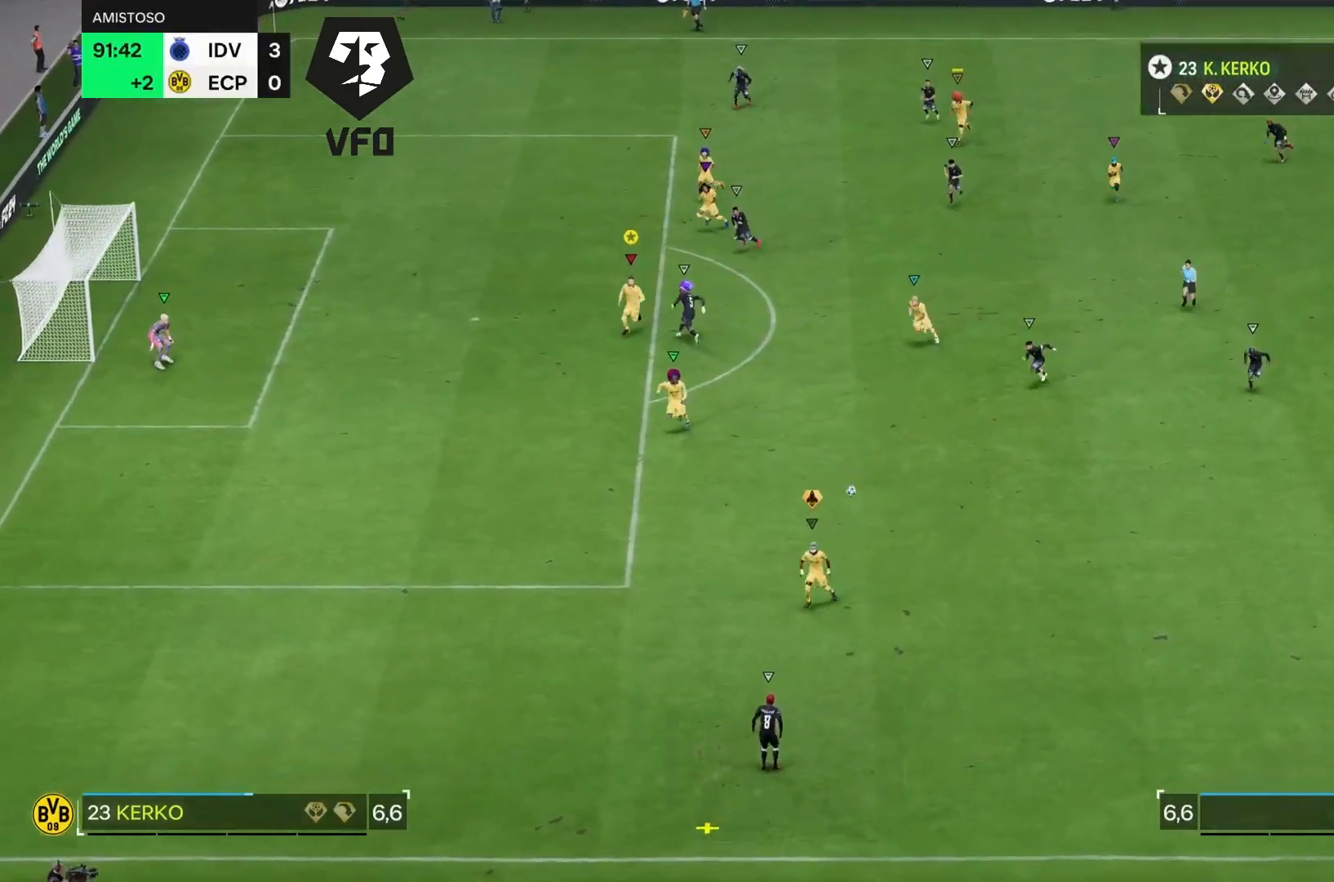
{"buttons": ["L2"], "left_stick": "left", "right_stick": "center", "events": [[67, "left_stick", "center"], [267, "L2", "down"], [333, "left_stick", "left"]]}
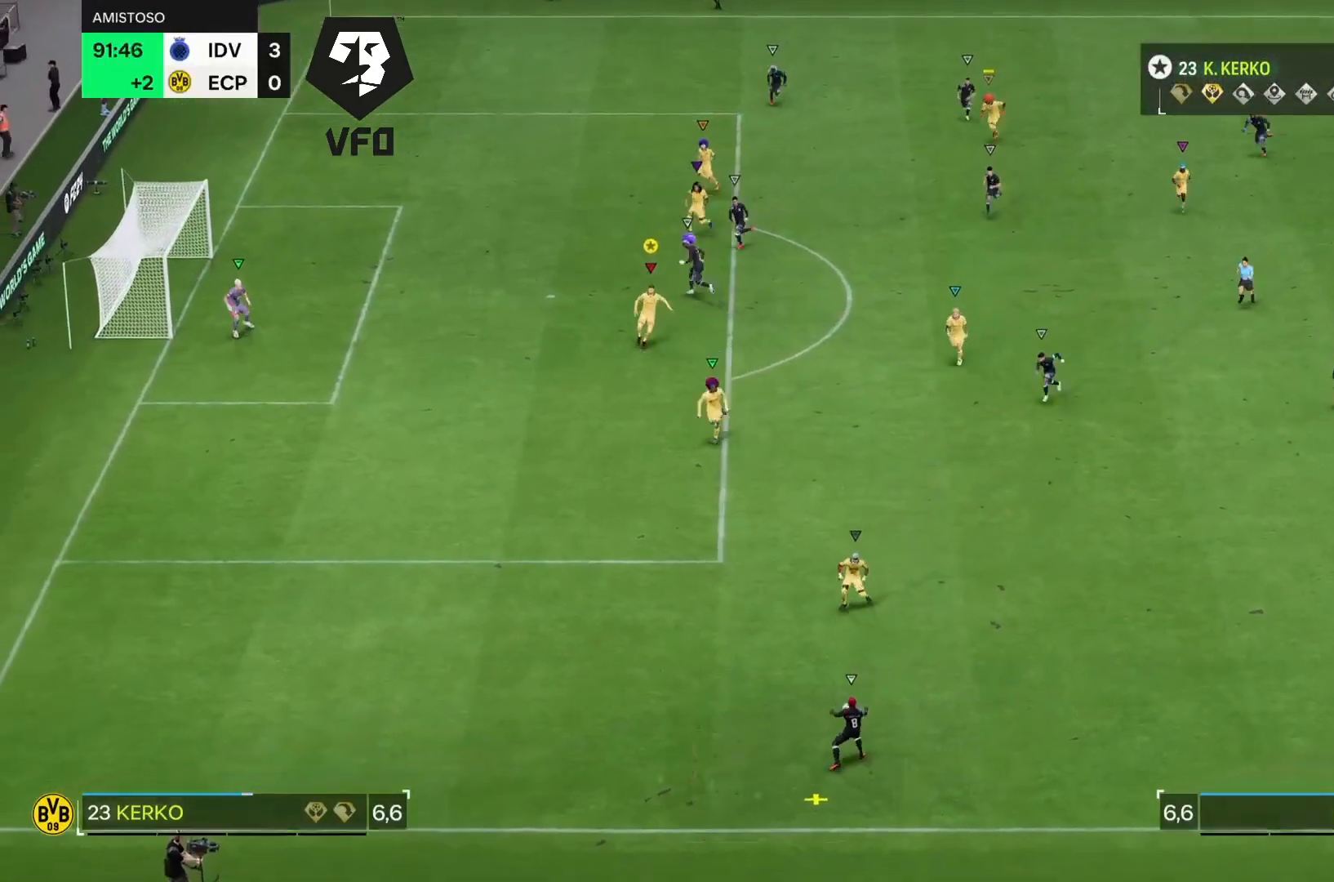
{"buttons": ["L2"], "left_stick": "up-left", "right_stick": "center", "events": [[67, "R2", "down"], [233, "left_stick", "up-left"], [333, "R2", "up"]]}
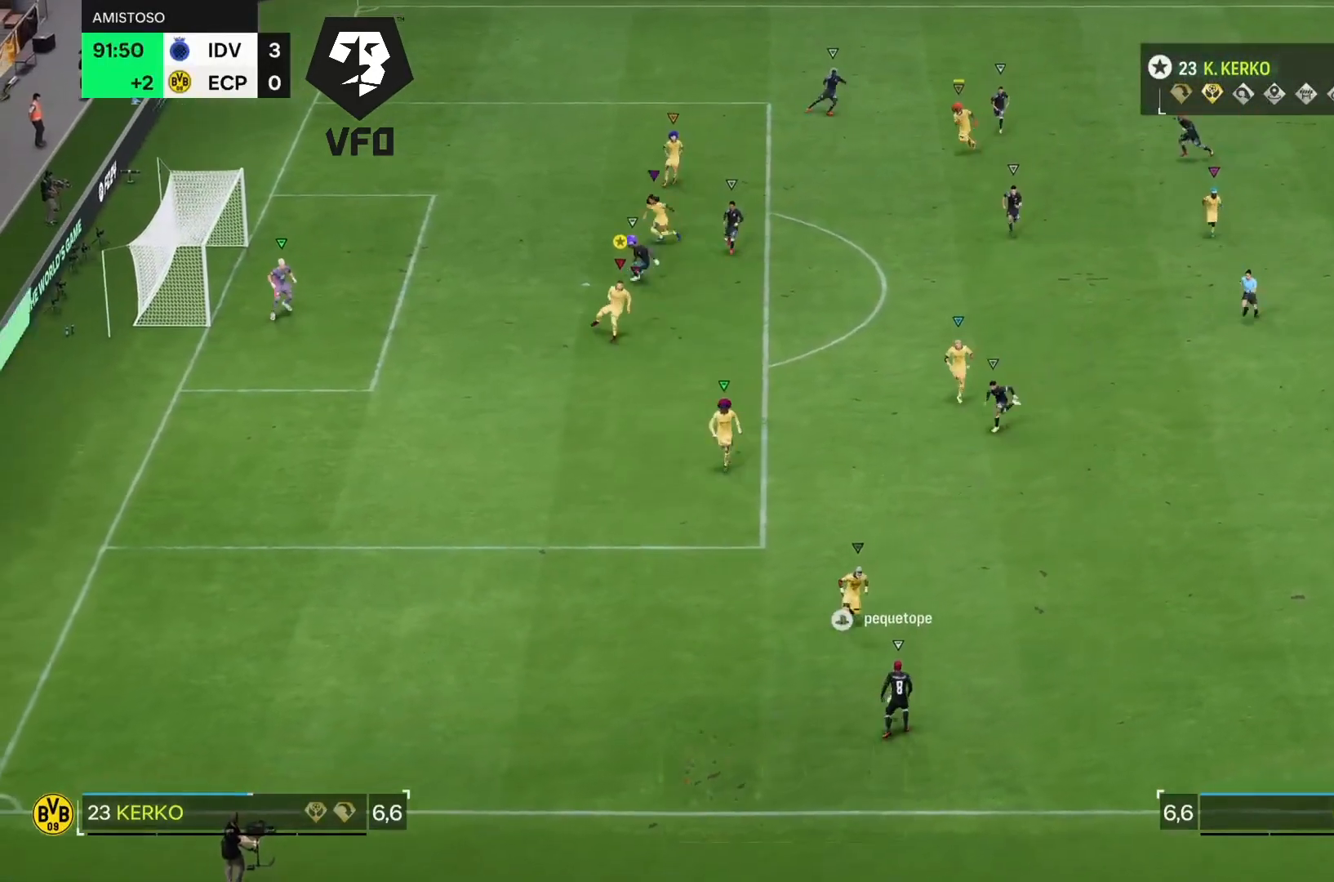
{"buttons": ["L2"], "left_stick": "center", "right_stick": "center", "events": [[67, "R2", "down"], [200, "R2", "up"], [233, "left_stick", "center"]]}
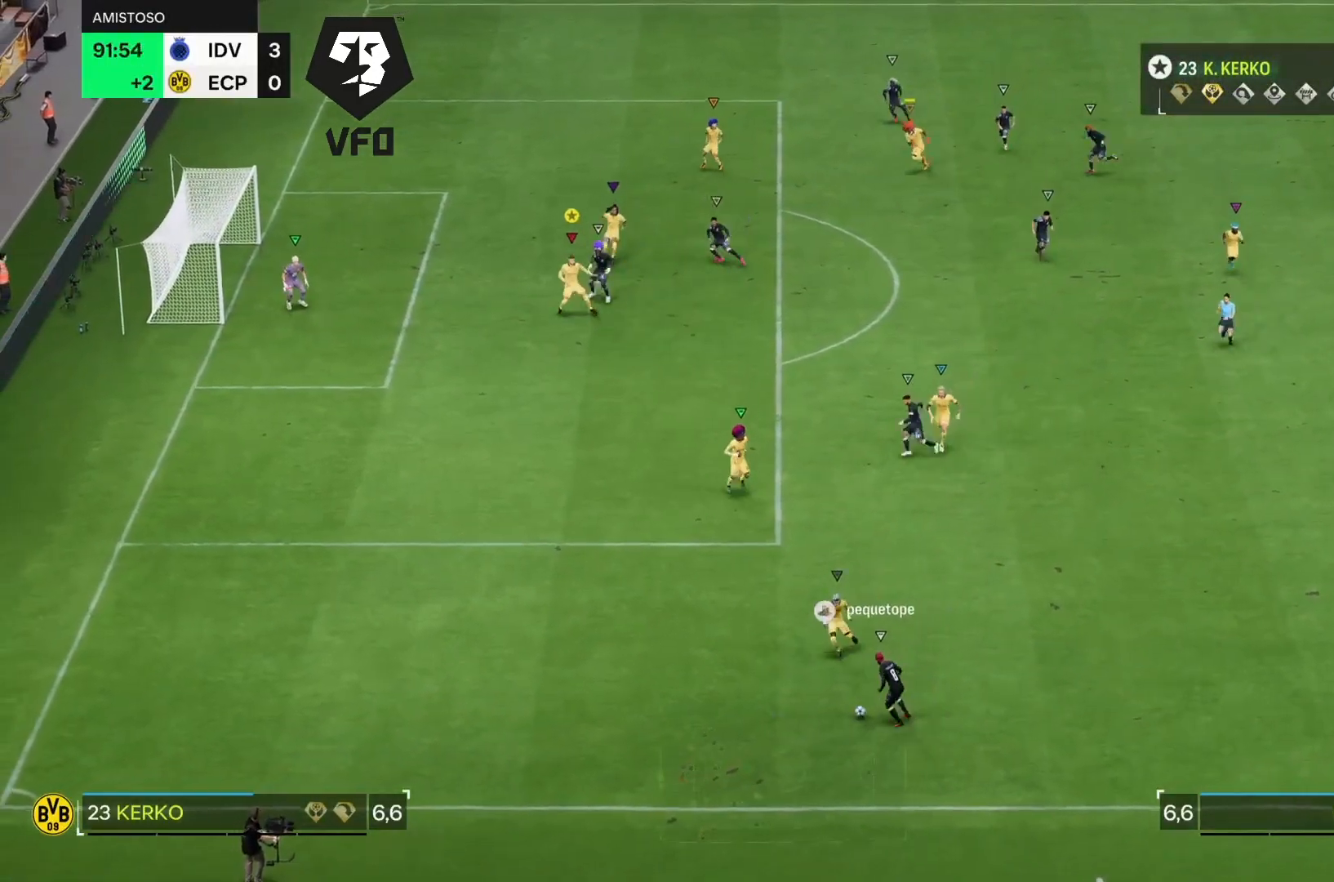
{"buttons": ["L2"], "left_stick": "down-right", "right_stick": "center", "events": [[133, "left_stick", "down-right"], [233, "left_stick", "center"], [433, "left_stick", "down-right"]]}
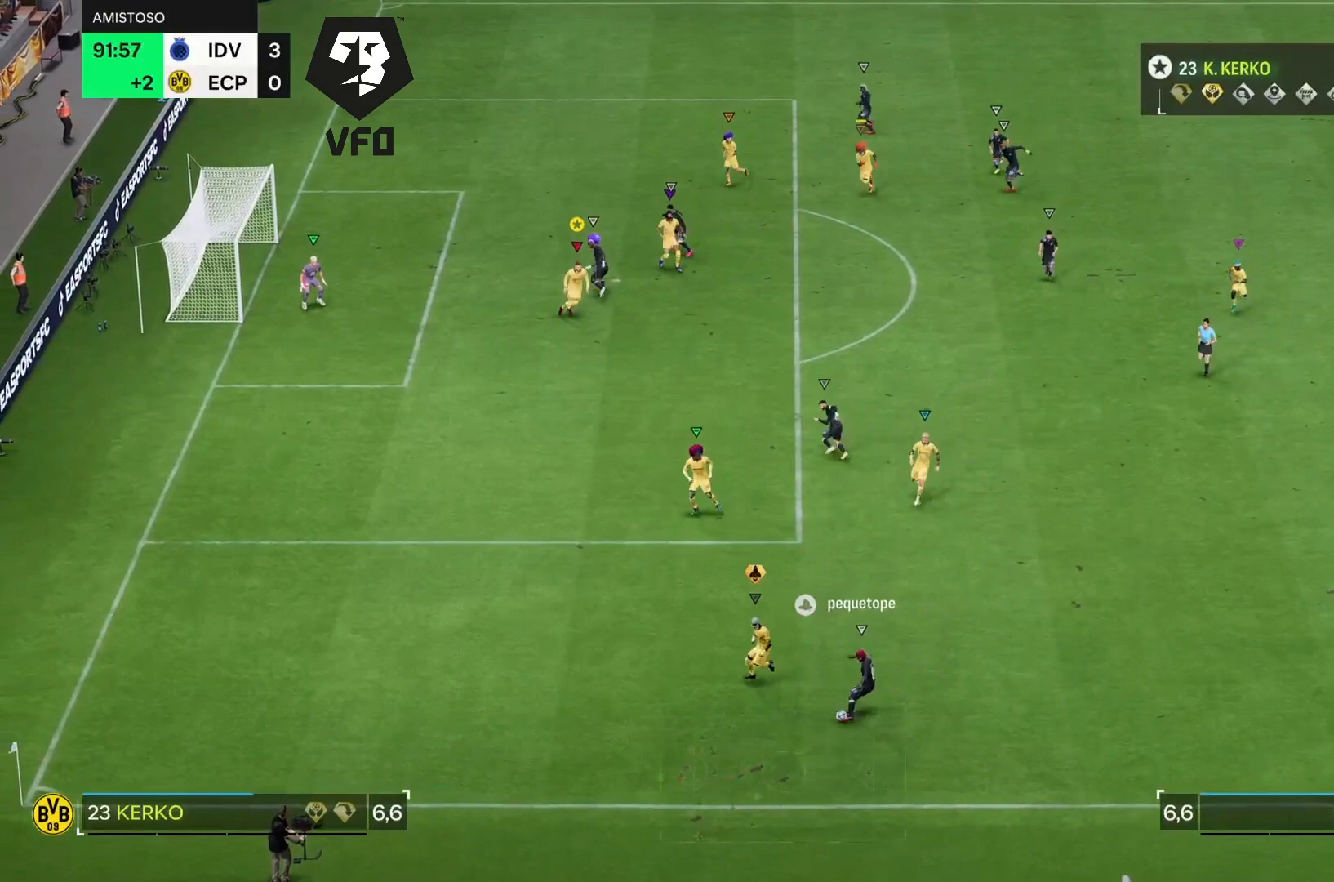
{"buttons": ["L2"], "left_stick": "down-right", "right_stick": "center", "events": []}
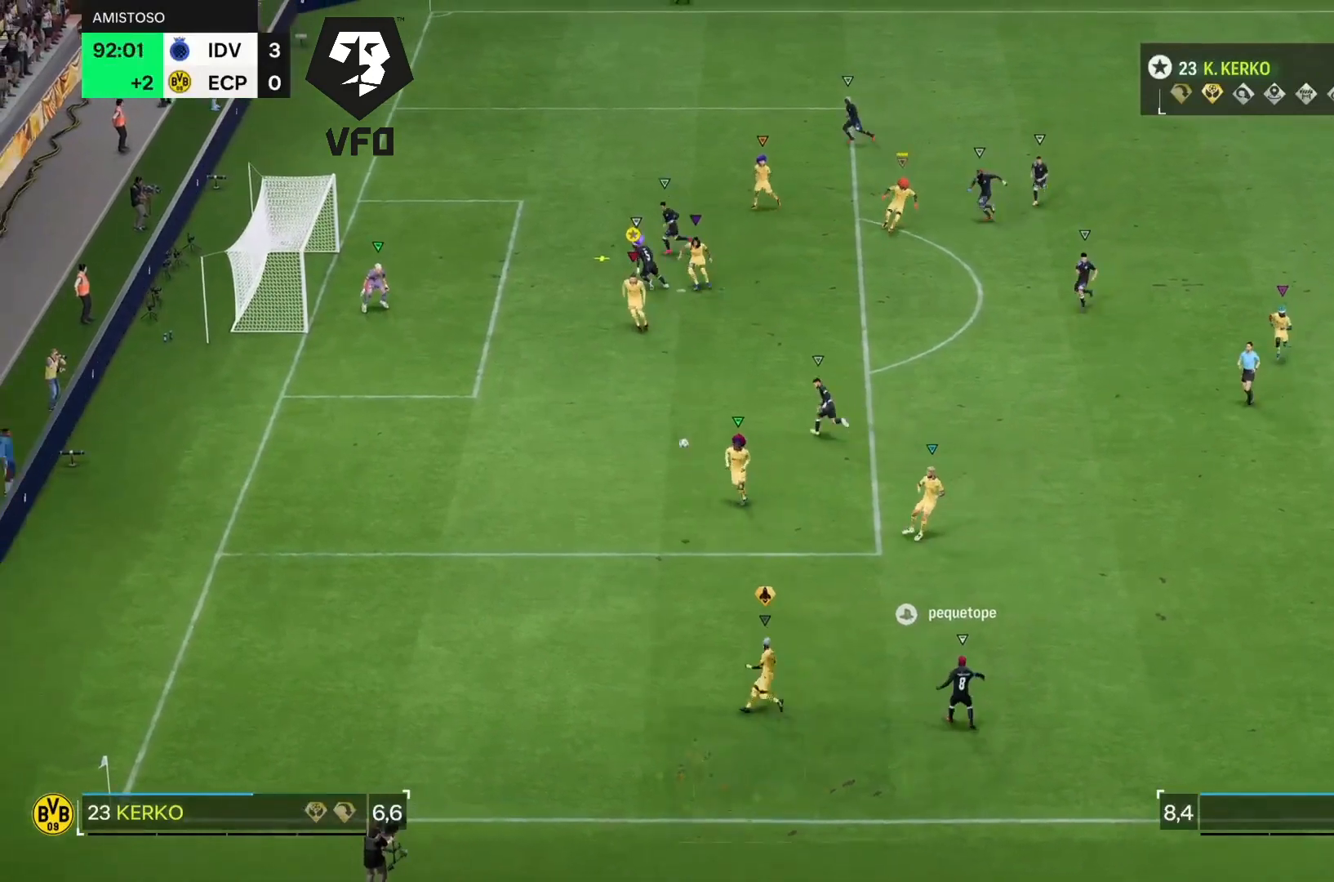
{"buttons": ["SQUARE"], "left_stick": "down", "right_stick": "center", "events": [[33, "left_stick", "center"], [100, "left_stick", "left"], [167, "left_stick", "down-left"], [233, "L2", "up"], [500, "SQUARE", "down"], [500, "left_stick", "down"]]}
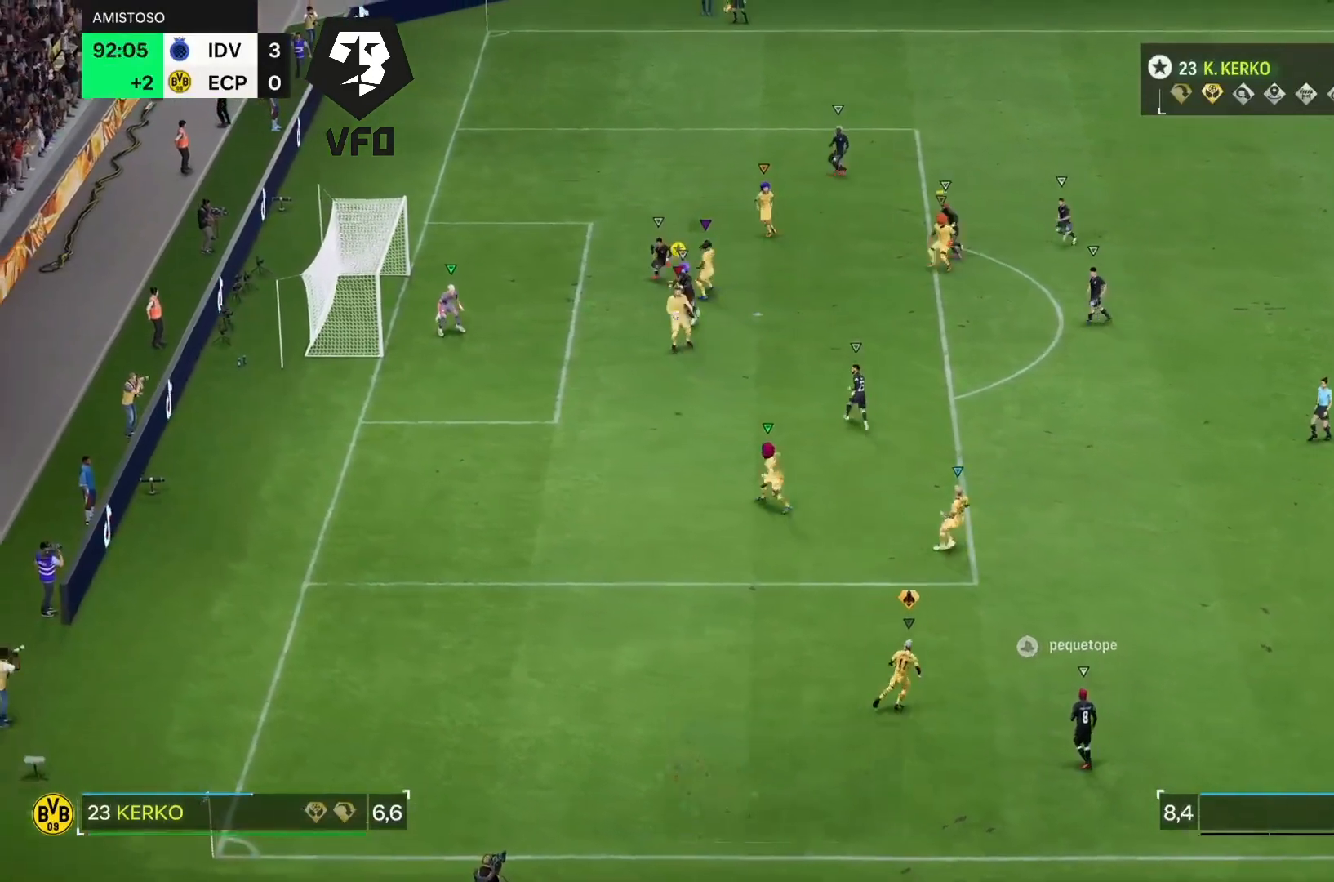
{"buttons": [], "left_stick": "down-right", "right_stick": "center", "events": [[100, "left_stick", "down-right"], [167, "SQUARE", "up"]]}
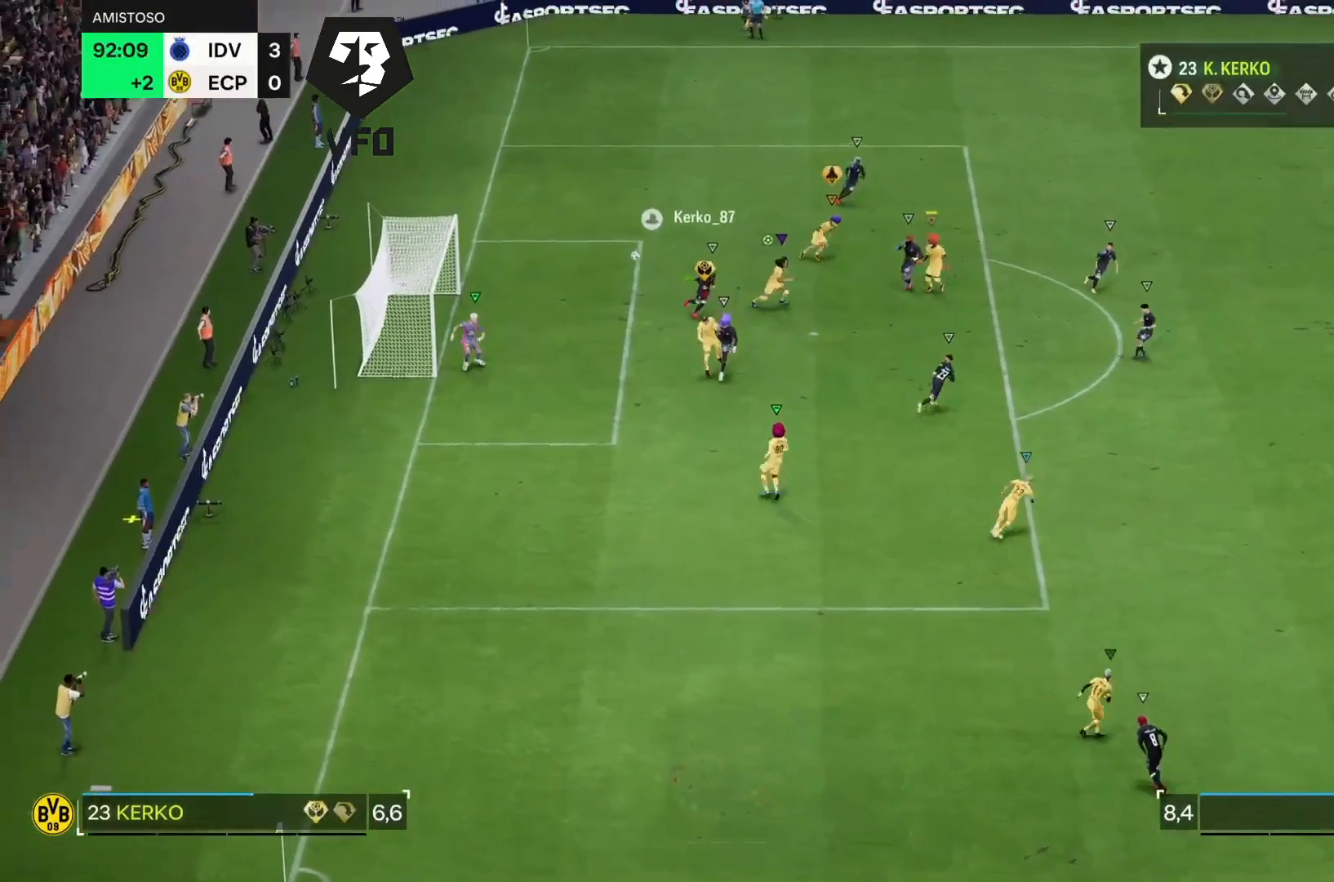
{"buttons": [], "left_stick": "down-right", "right_stick": "center", "events": []}
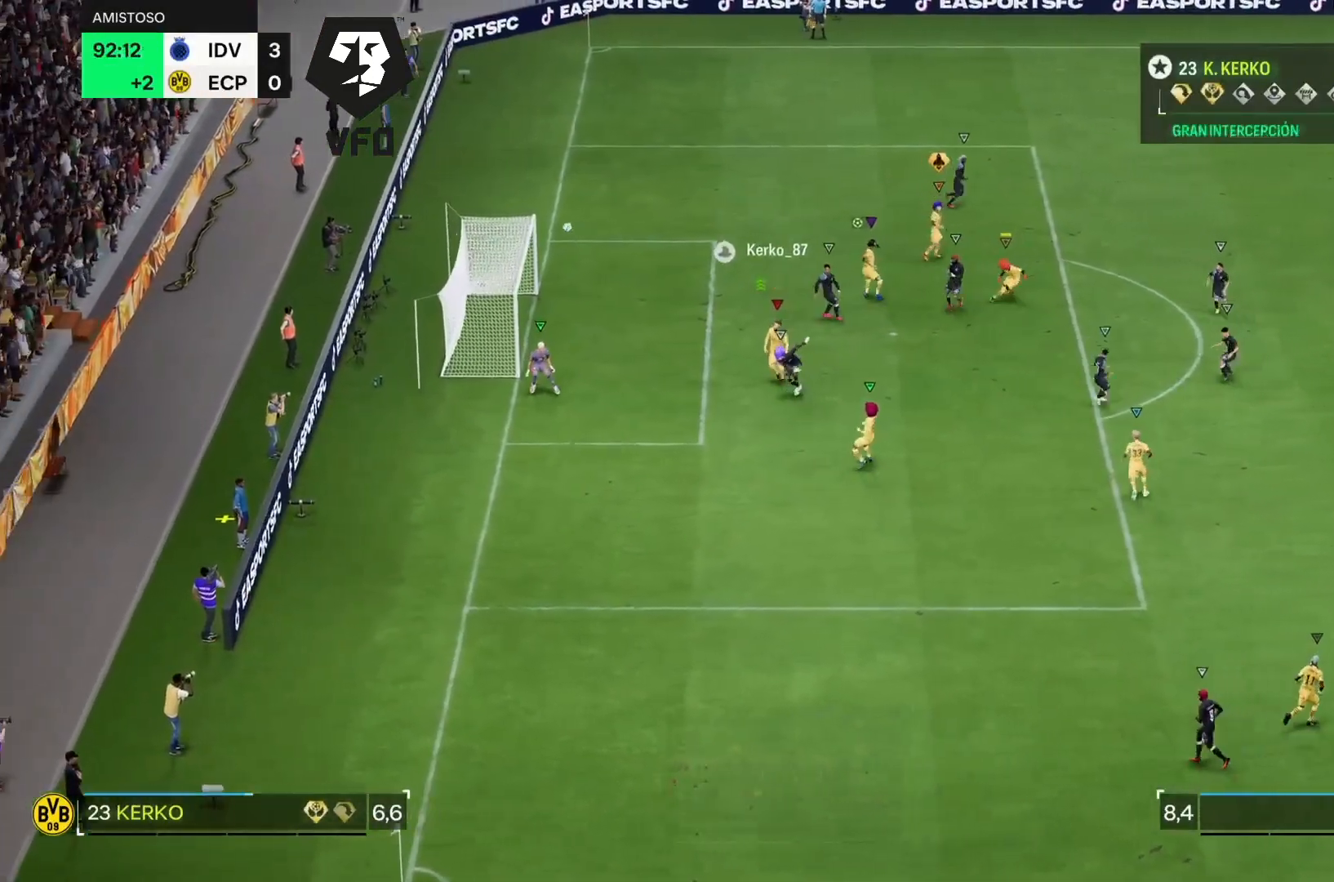
{"buttons": [], "left_stick": "center", "right_stick": "center", "events": [[33, "left_stick", "center"]]}
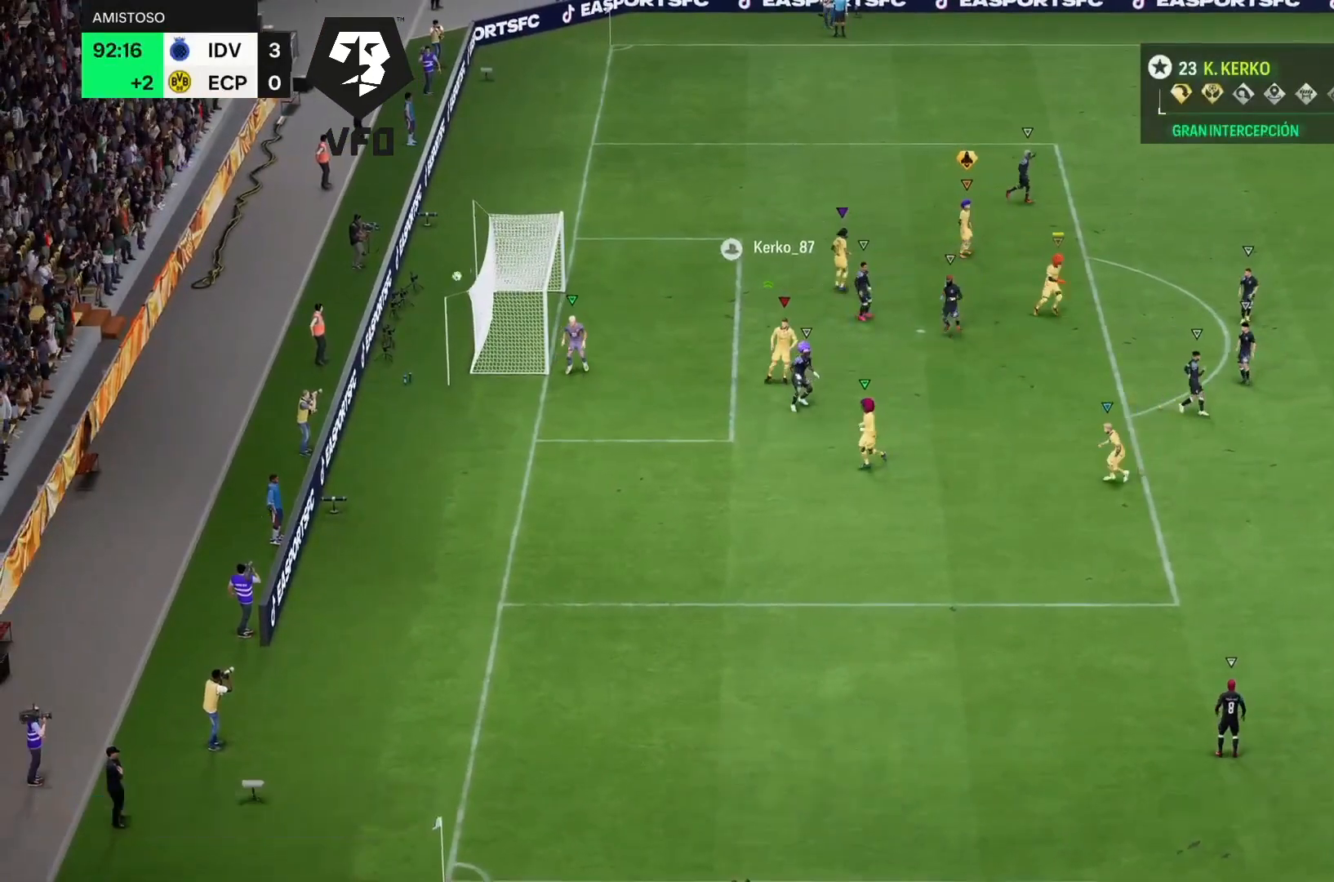
{"buttons": [], "left_stick": "center", "right_stick": "center", "events": []}
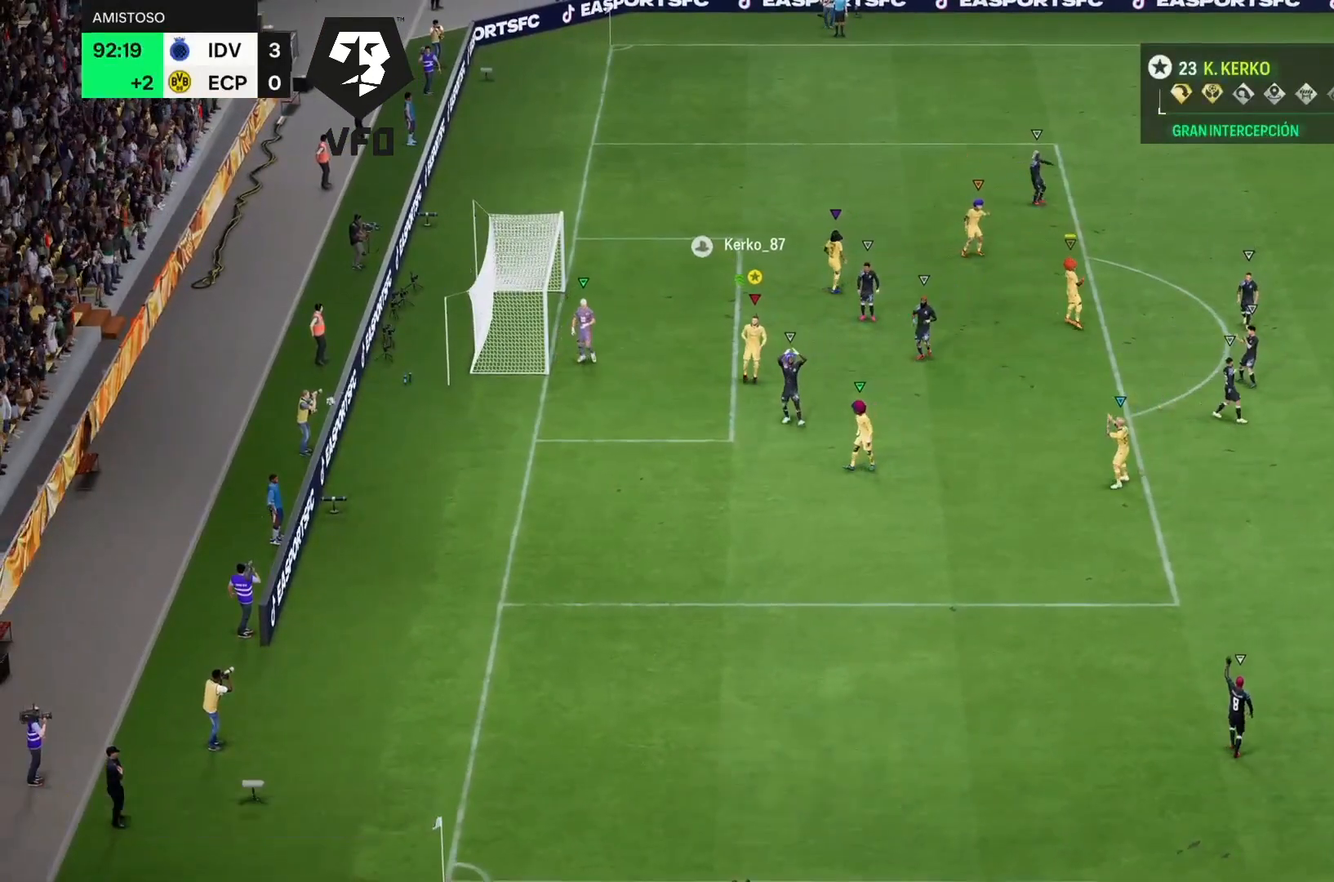
{"buttons": [], "left_stick": "down", "right_stick": "center", "events": [[100, "left_stick", "down"], [133, "CROSS", "down"], [200, "CROSS", "up"]]}
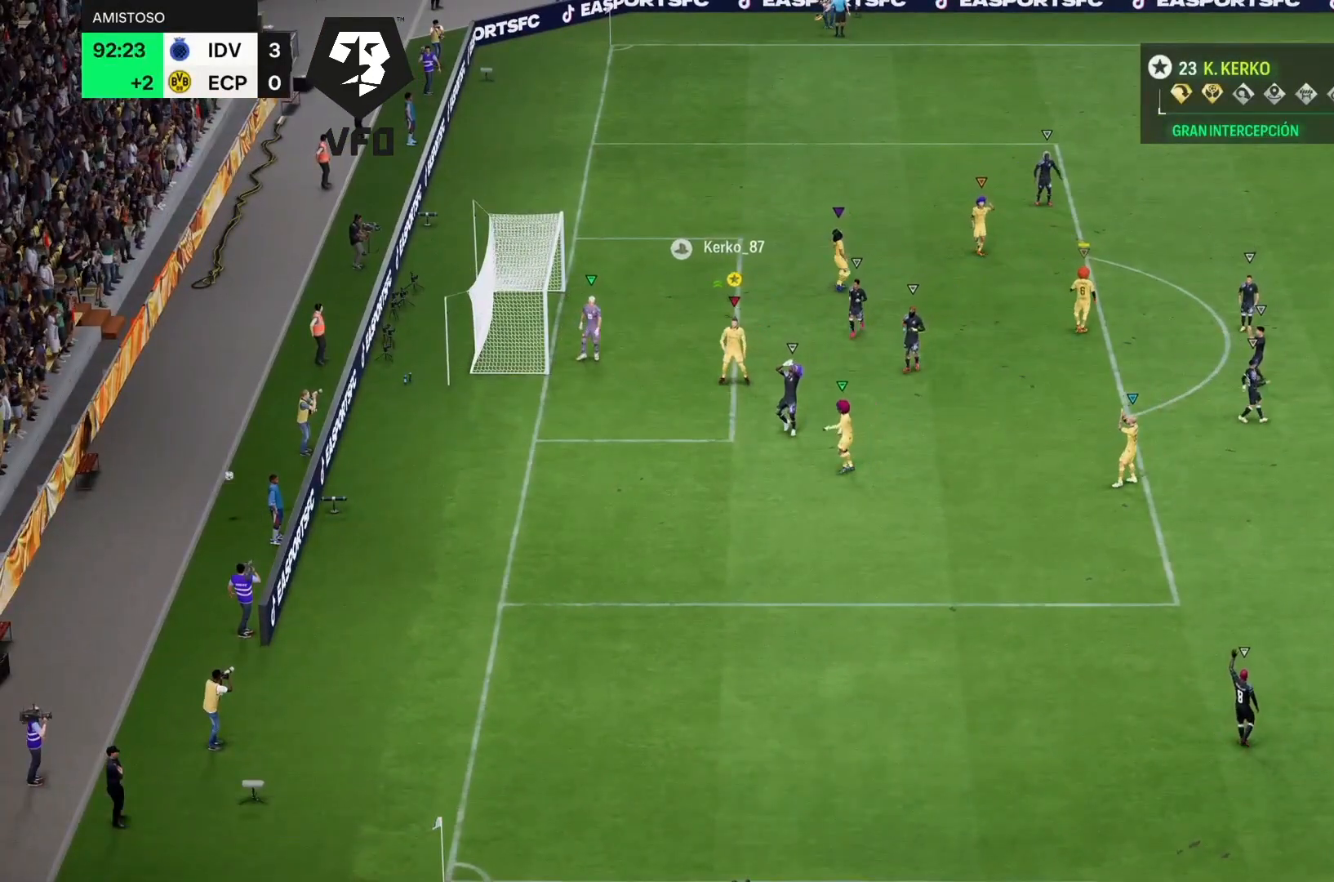
{"buttons": [], "left_stick": "down-right", "right_stick": "center", "events": [[67, "left_stick", "down-right"]]}
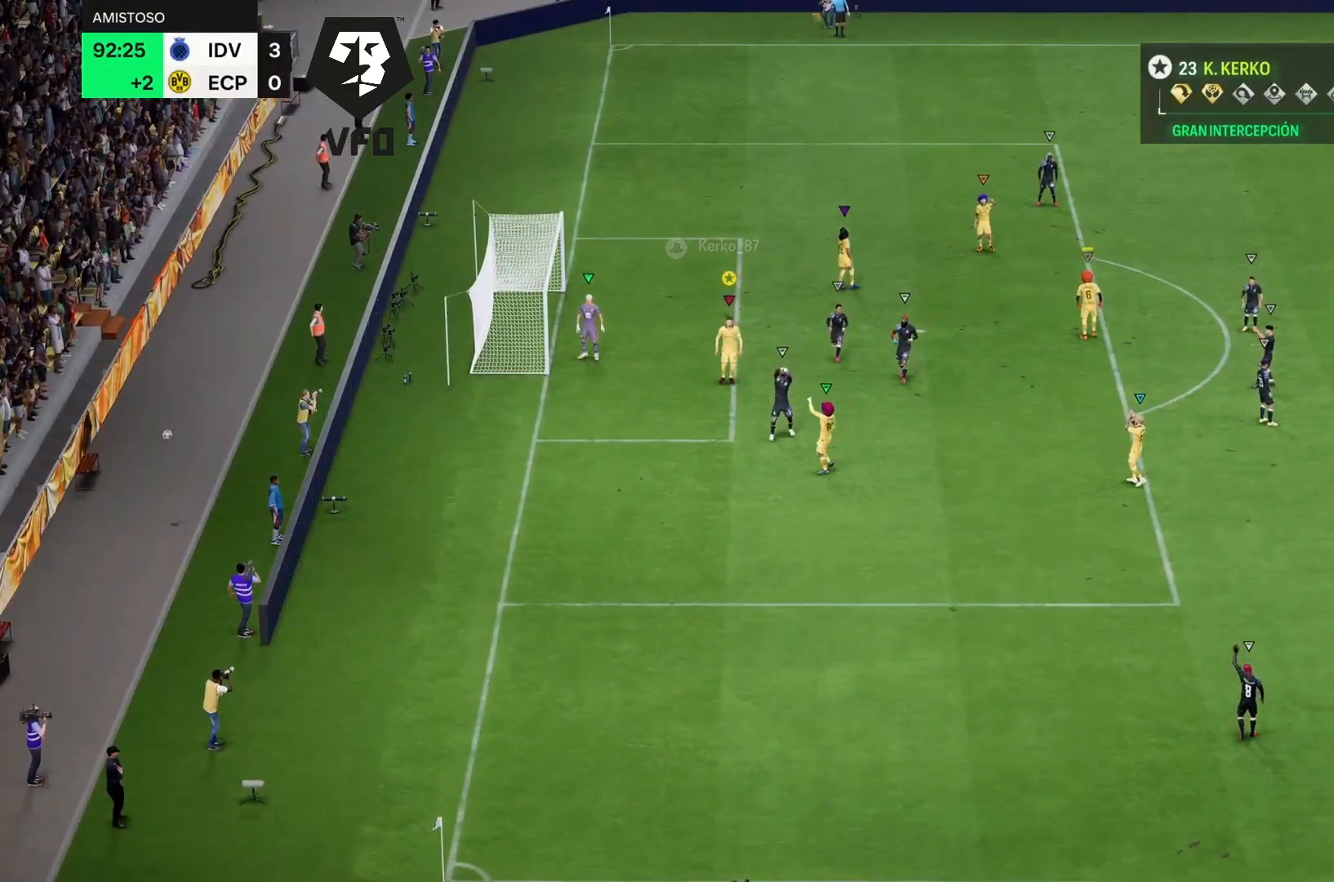
{"buttons": ["R2"], "left_stick": "down", "right_stick": "center", "events": [[233, "R2", "down"], [233, "left_stick", "down"]]}
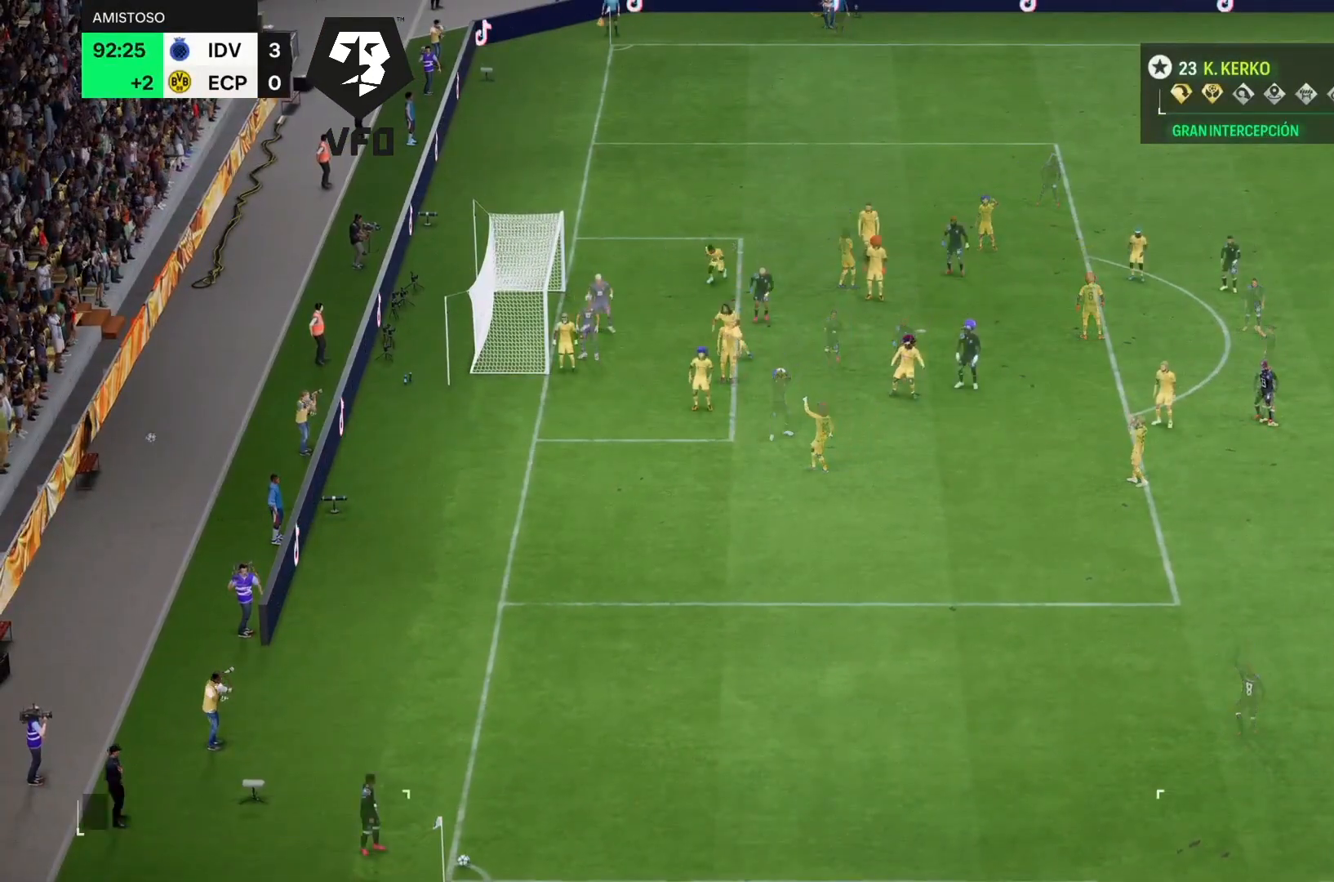
{"buttons": ["R2"], "left_stick": "down", "right_stick": "center", "events": []}
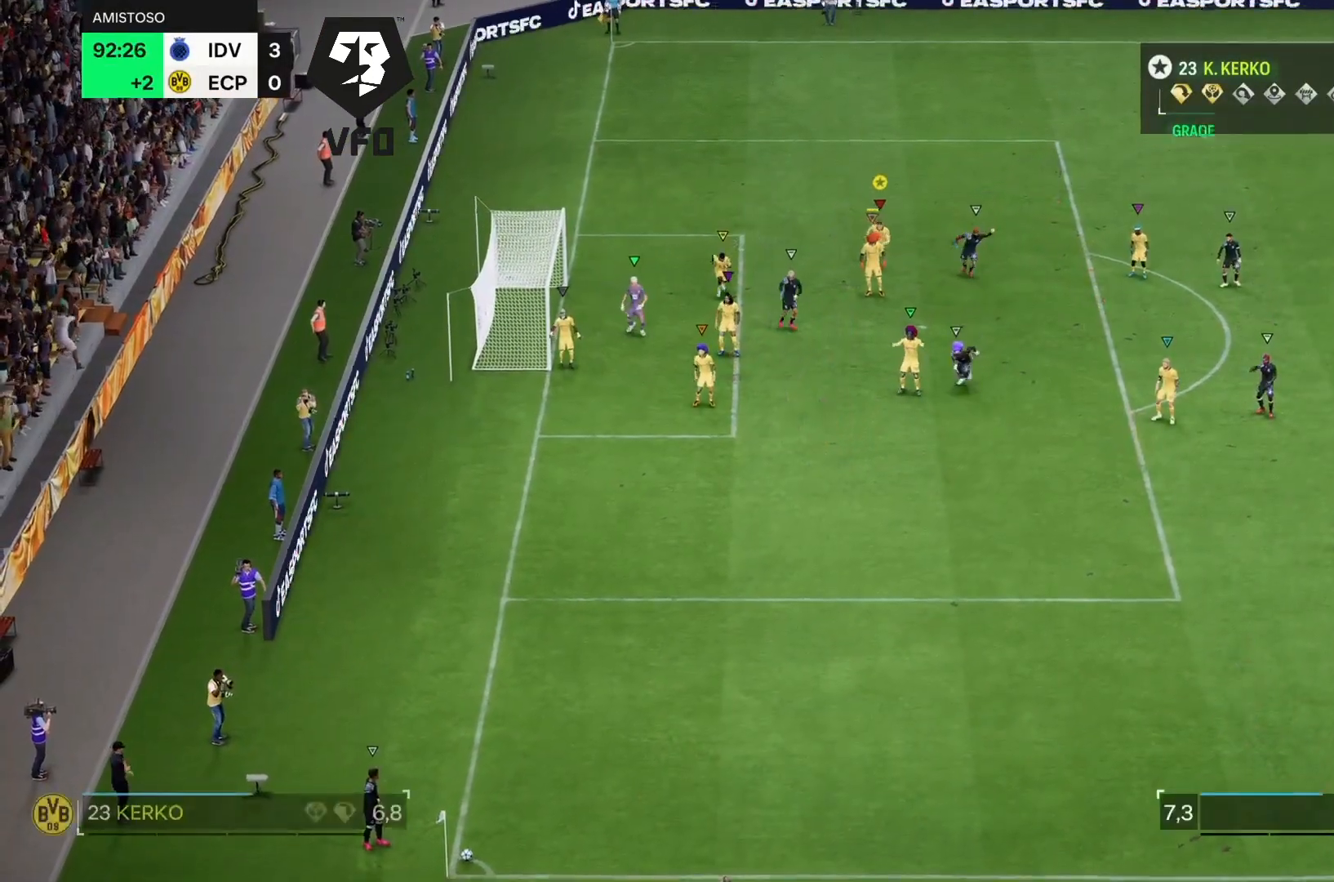
{"buttons": ["R2"], "left_stick": "down", "right_stick": "center", "events": []}
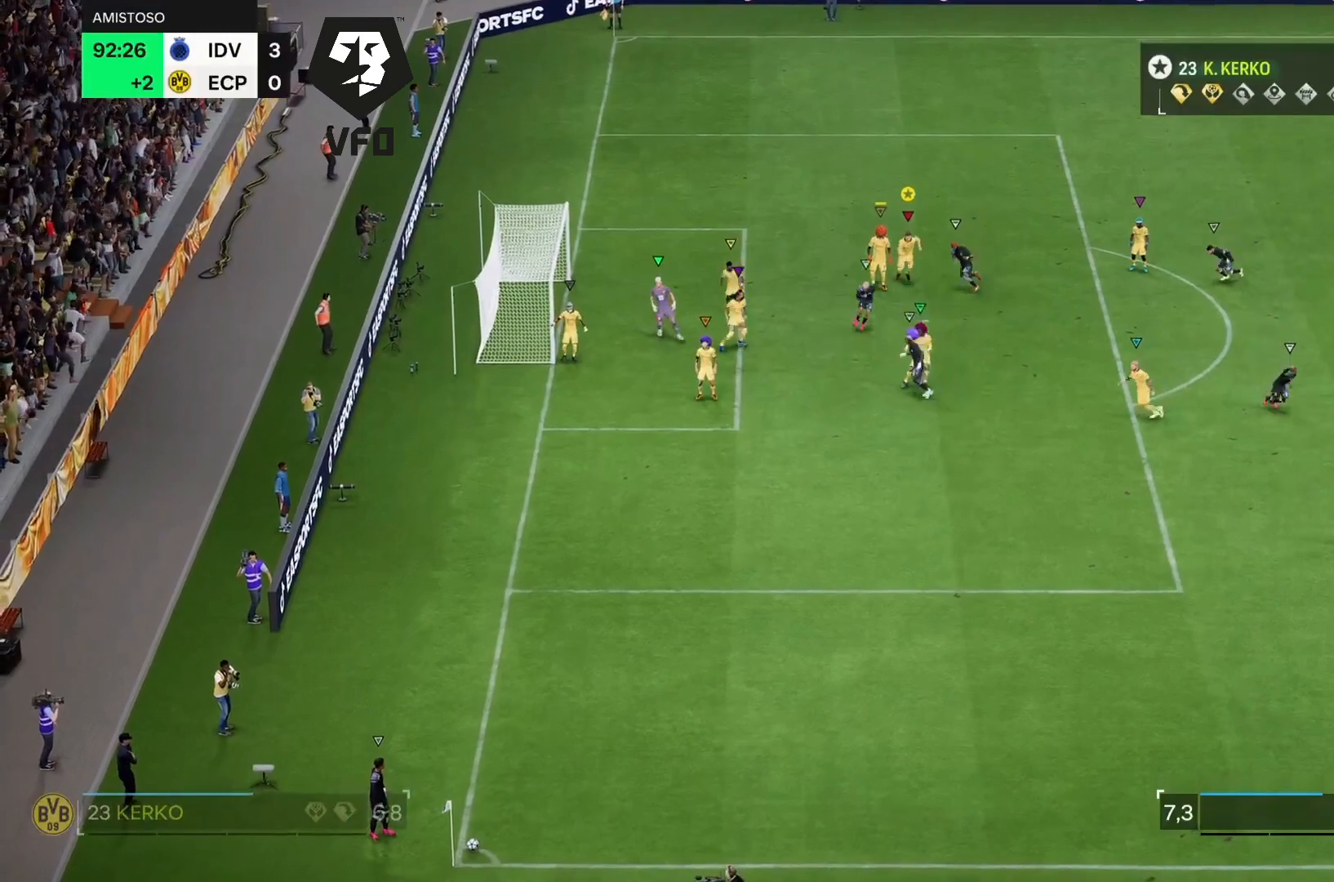
{"buttons": ["R2"], "left_stick": "down", "right_stick": "center", "events": []}
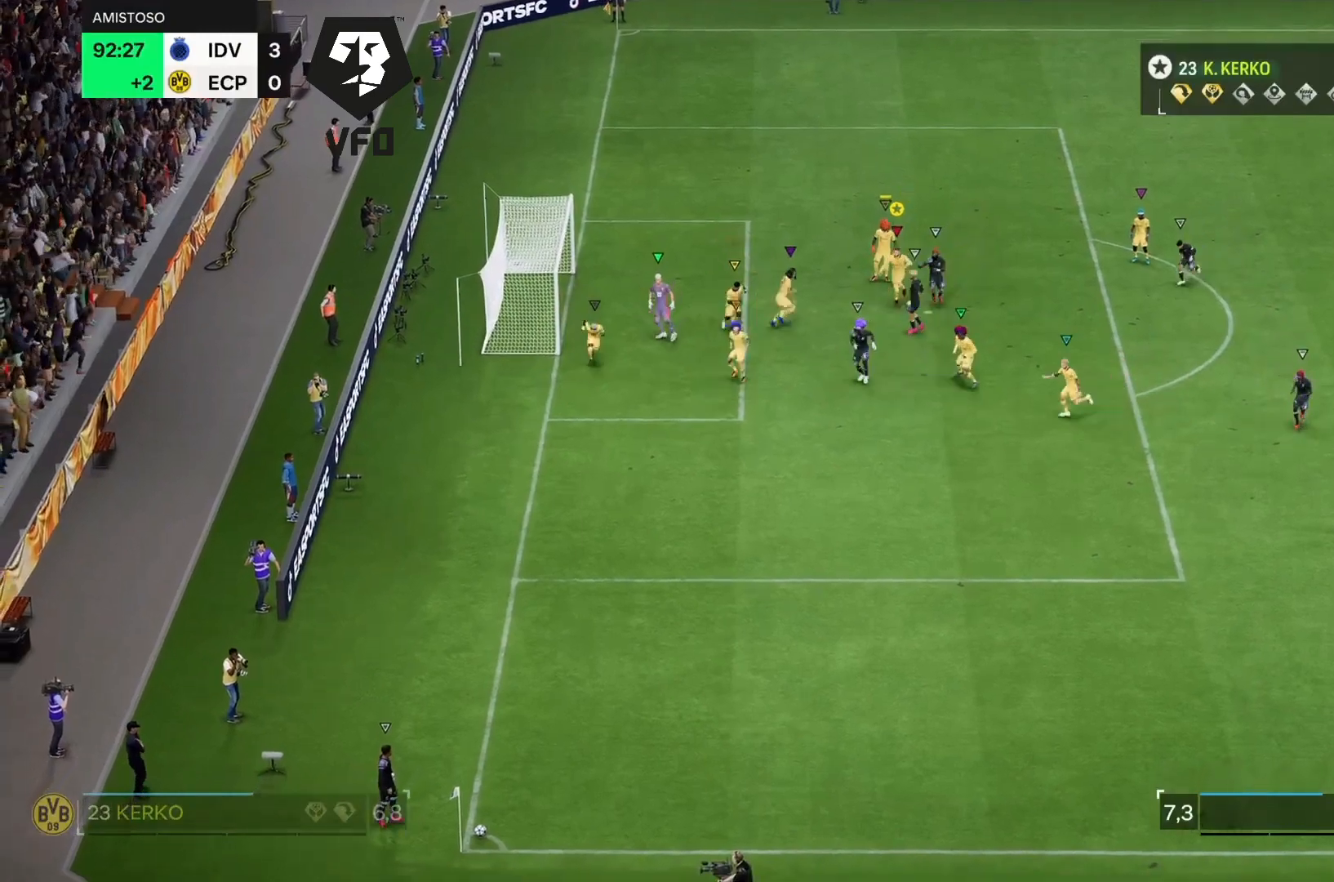
{"buttons": ["R2"], "left_stick": "down", "right_stick": "center", "events": []}
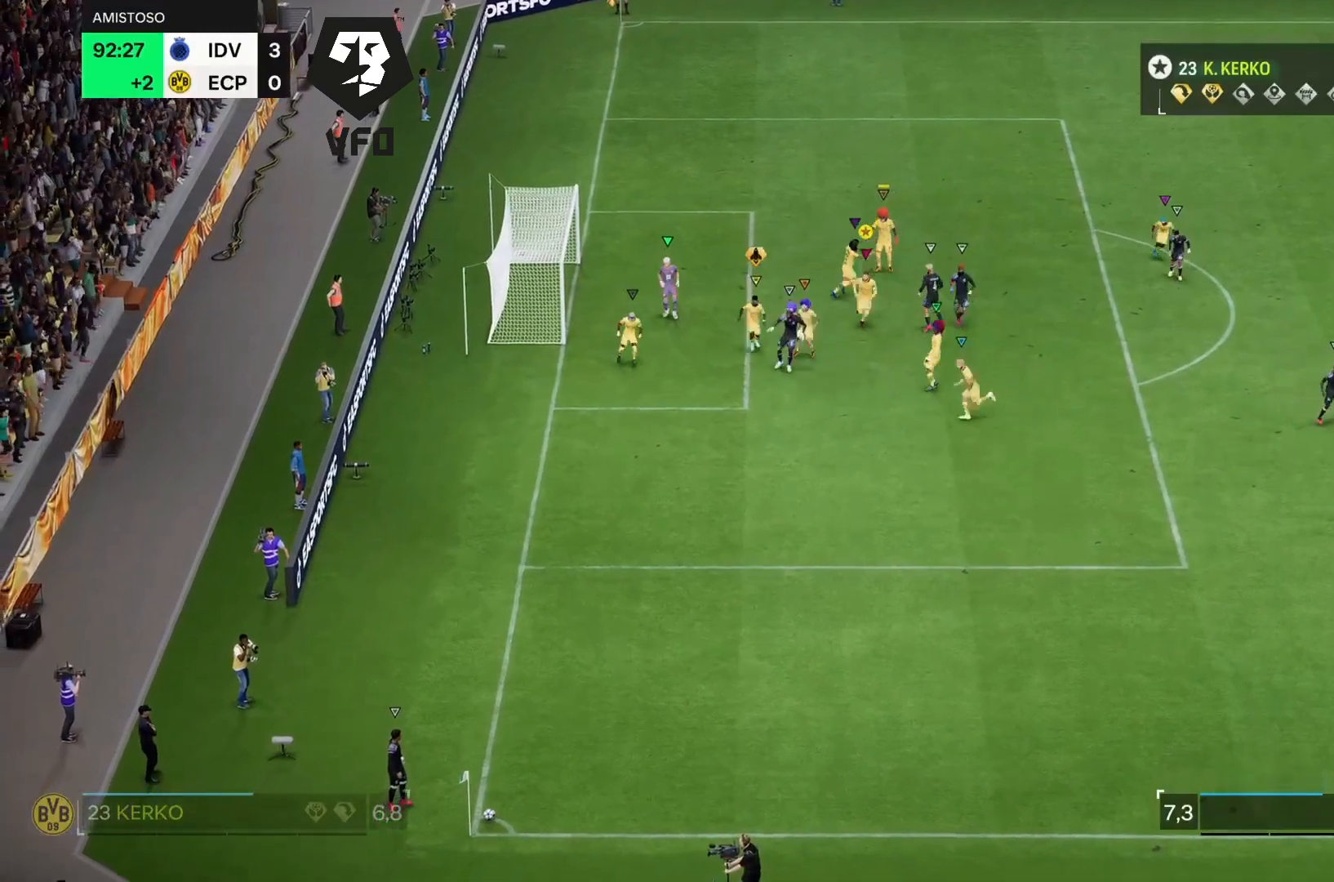
{"buttons": ["R2"], "left_stick": "down", "right_stick": "center", "events": []}